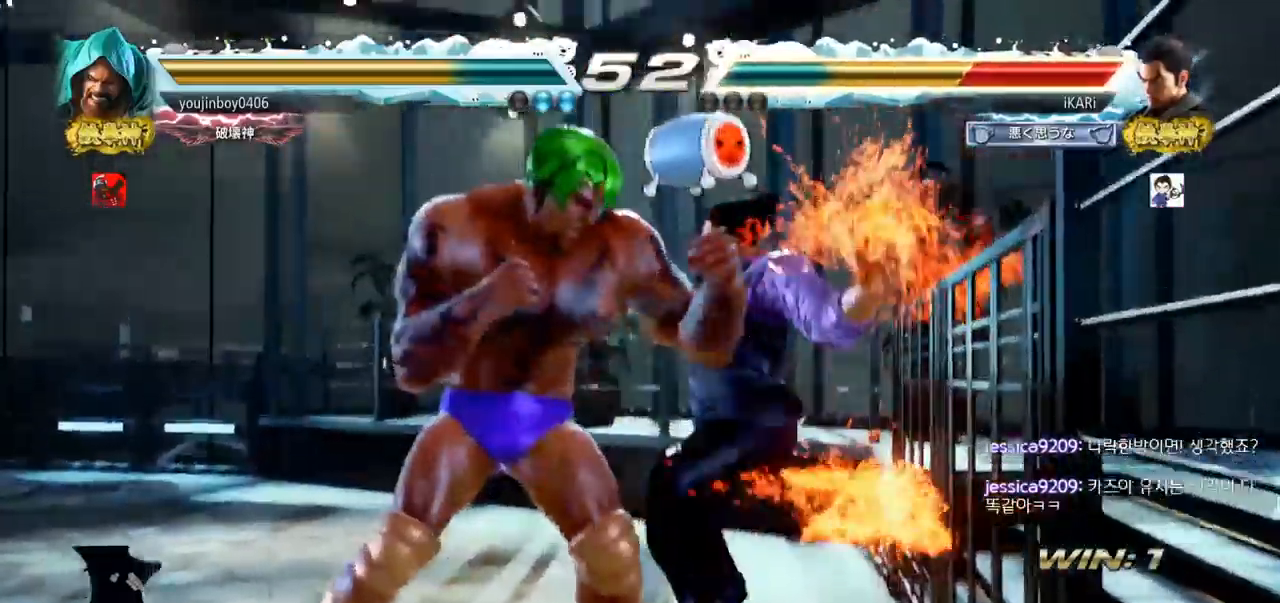
Gameplay with a controller (arcade stick); each line is a JSON object with the inputs held at the frame after it. "events" lists button and stick changes between this image and that frame as [ms after this image, input, new state], when the widget could be followed in between. Not read: L3 R3.
{"buttons": [], "left_stick": "center", "events": [[183, "SQUARE", "down"], [317, "SQUARE", "up"], [367, "SQUARE", "down"], [400, "SQUARE", "up"], [467, "SQUARE", "down"], [500, "SQUARE", "up"]]}
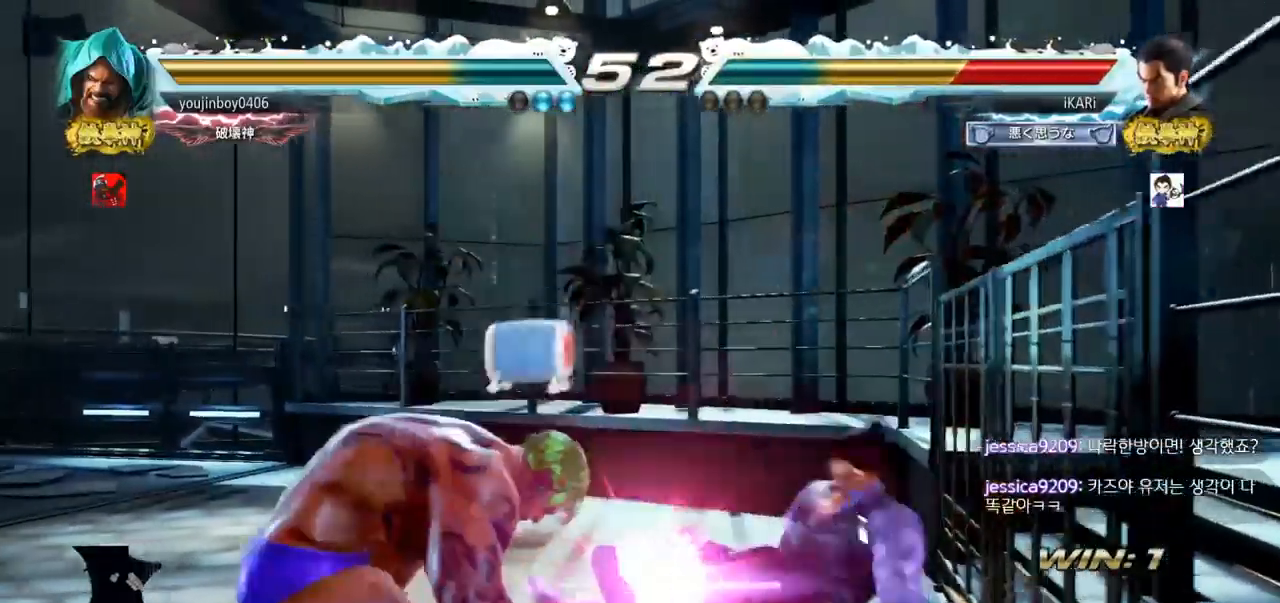
{"buttons": [], "left_stick": "center", "events": [[67, "SQUARE", "down"], [100, "SQUARE", "up"], [167, "SQUARE", "down"], [200, "SQUARE", "up"], [250, "SQUARE", "down"], [301, "TRIANGLE", "down"], [317, "SQUARE", "up"], [367, "TRIANGLE", "up"]]}
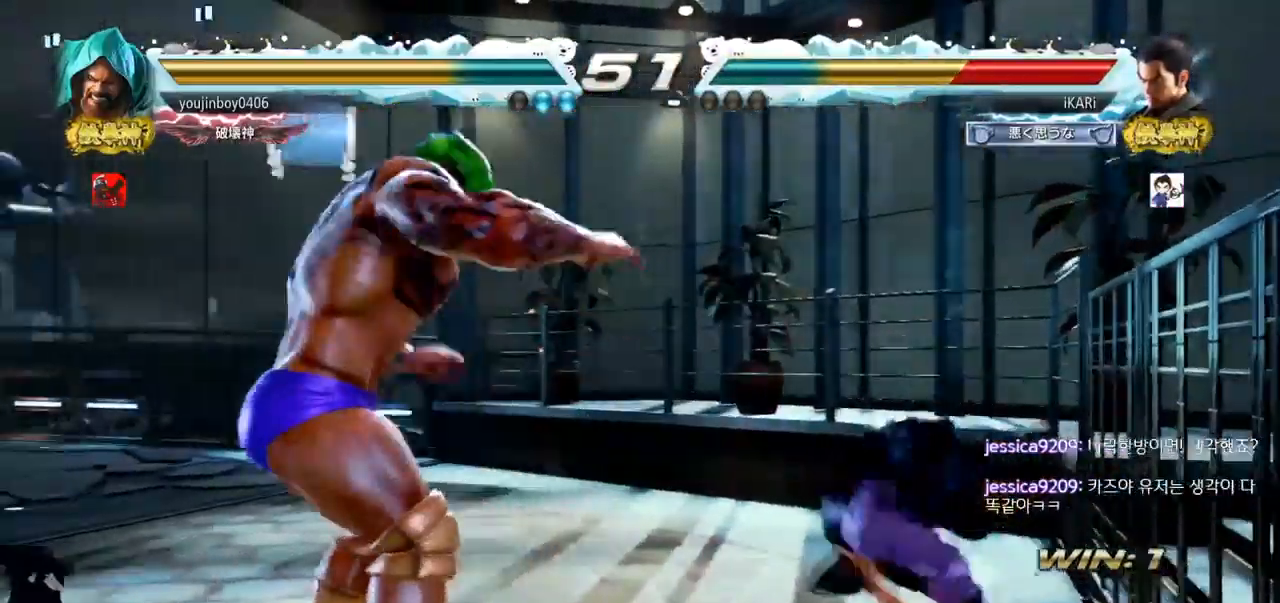
{"buttons": ["TRIANGLE"], "left_stick": "center", "events": [[133, "left_stick", "down"], [200, "left_stick", "center"], [383, "left_stick", "down"], [450, "left_stick", "center"], [500, "TRIANGLE", "down"]]}
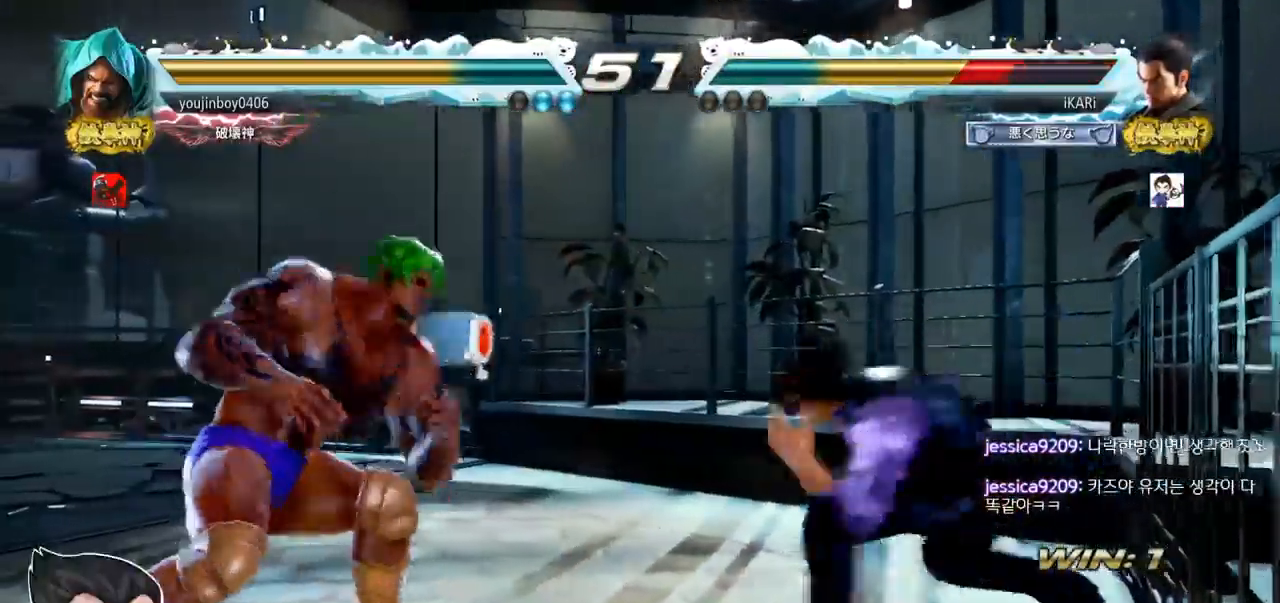
{"buttons": [], "left_stick": "center", "events": [[17, "TRIANGLE", "up"], [67, "TRIANGLE", "down"], [250, "TRIANGLE", "up"]]}
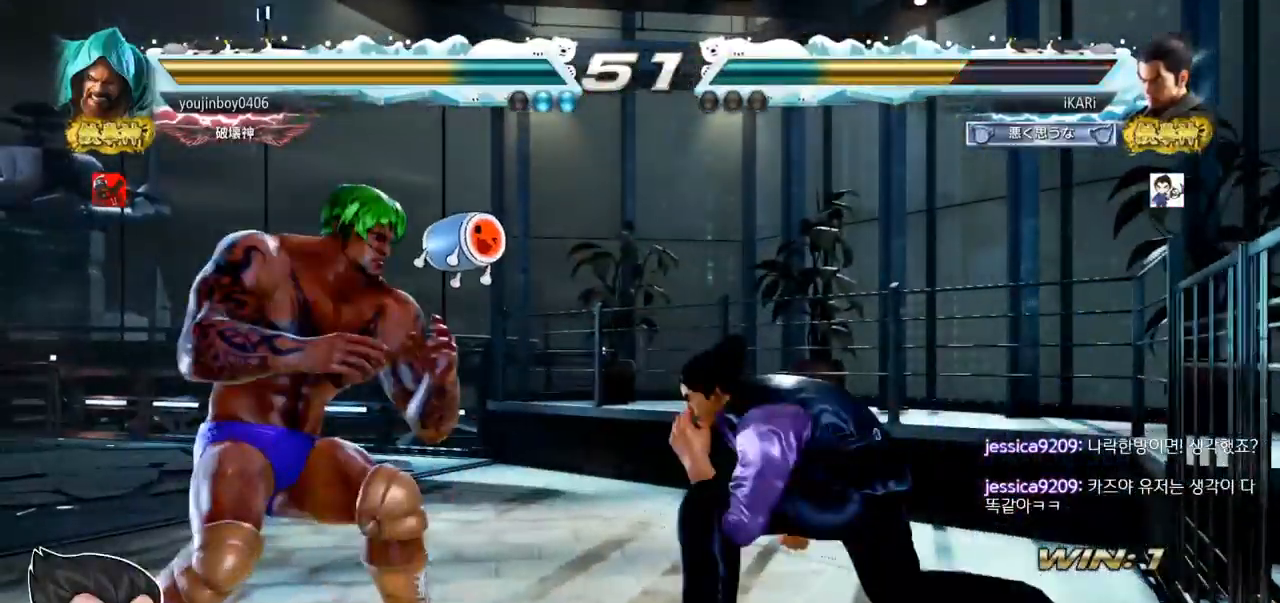
{"buttons": [], "left_stick": "center", "events": []}
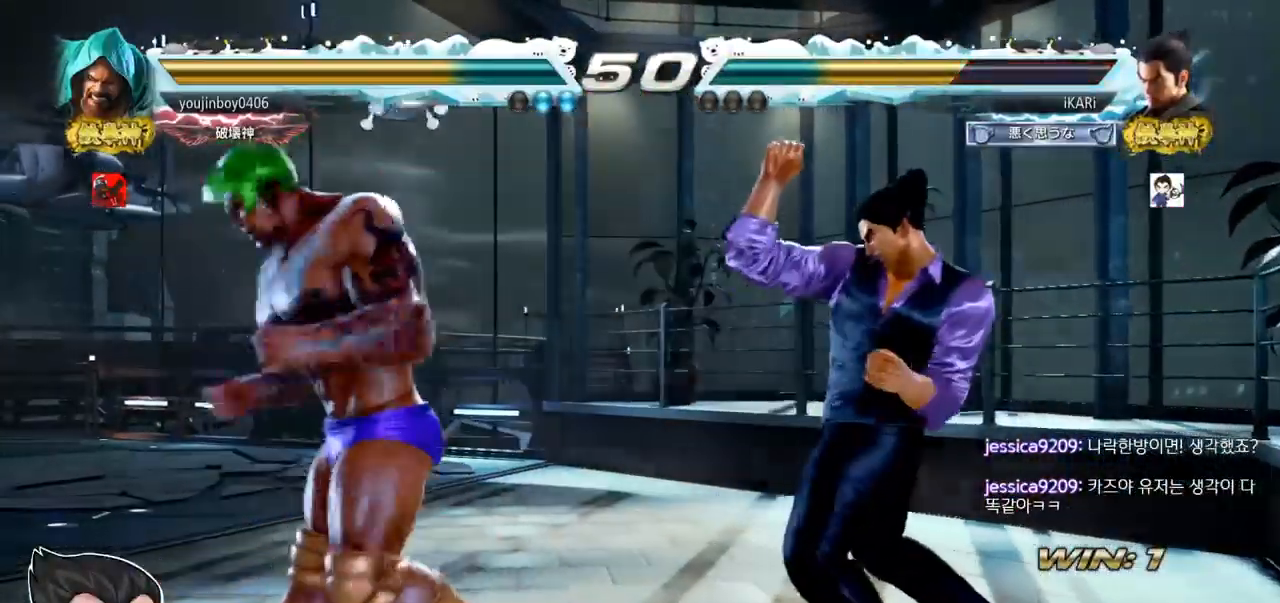
{"buttons": [], "left_stick": "right", "events": [[150, "left_stick", "right"]]}
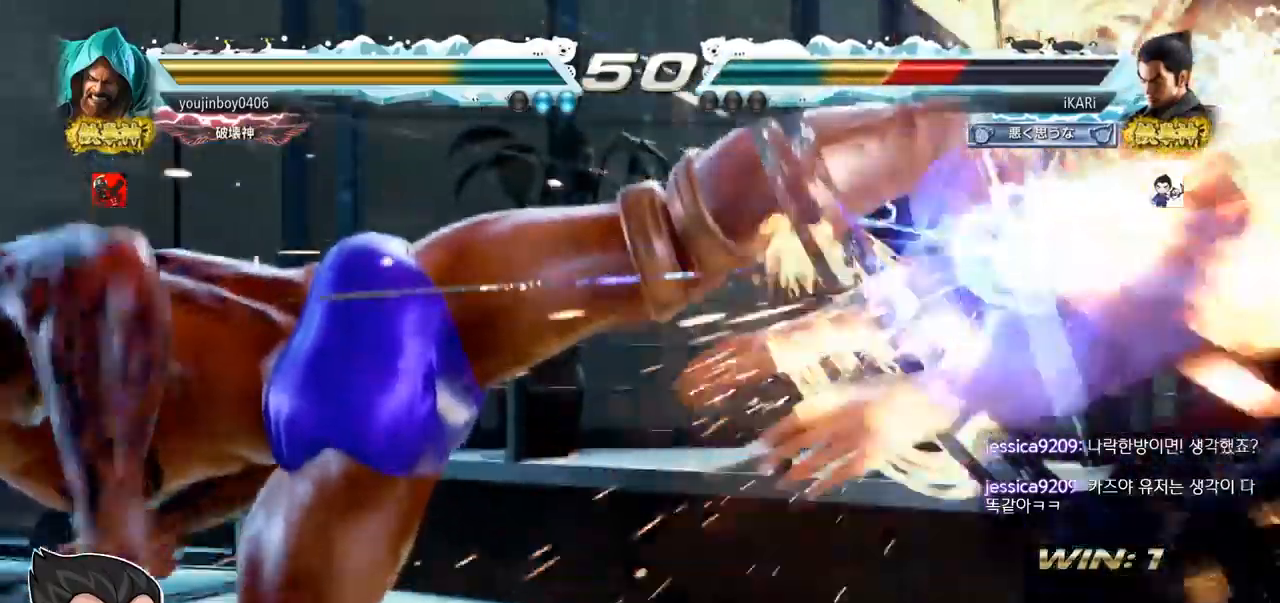
{"buttons": [], "left_stick": "center"}
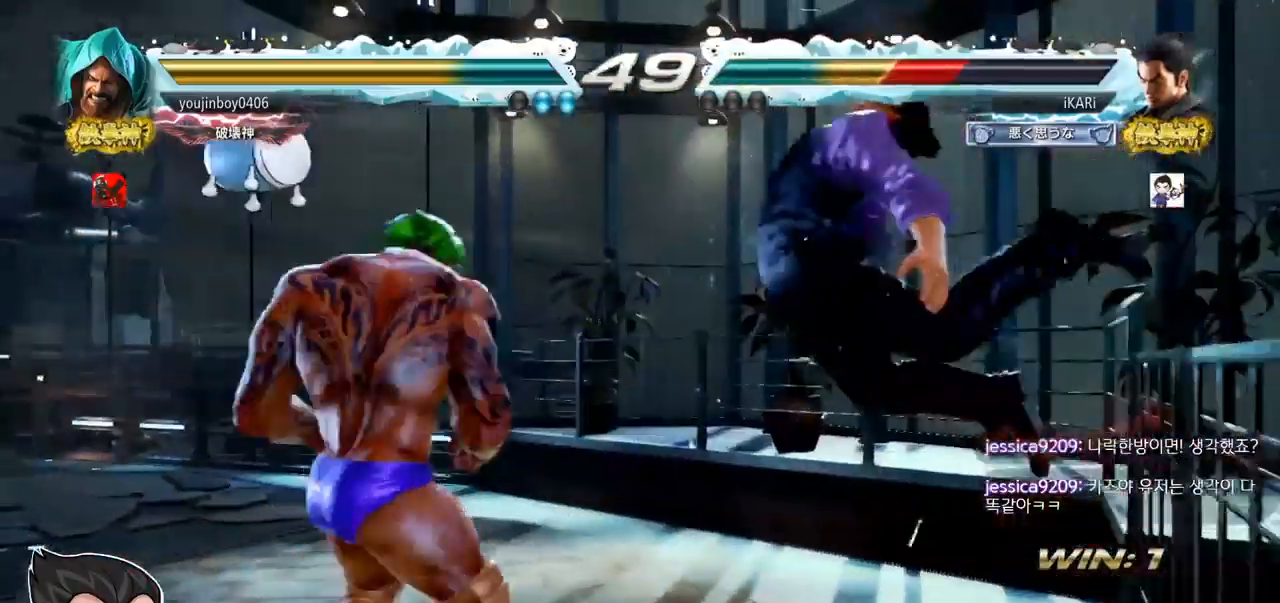
{"buttons": [], "left_stick": "center", "events": []}
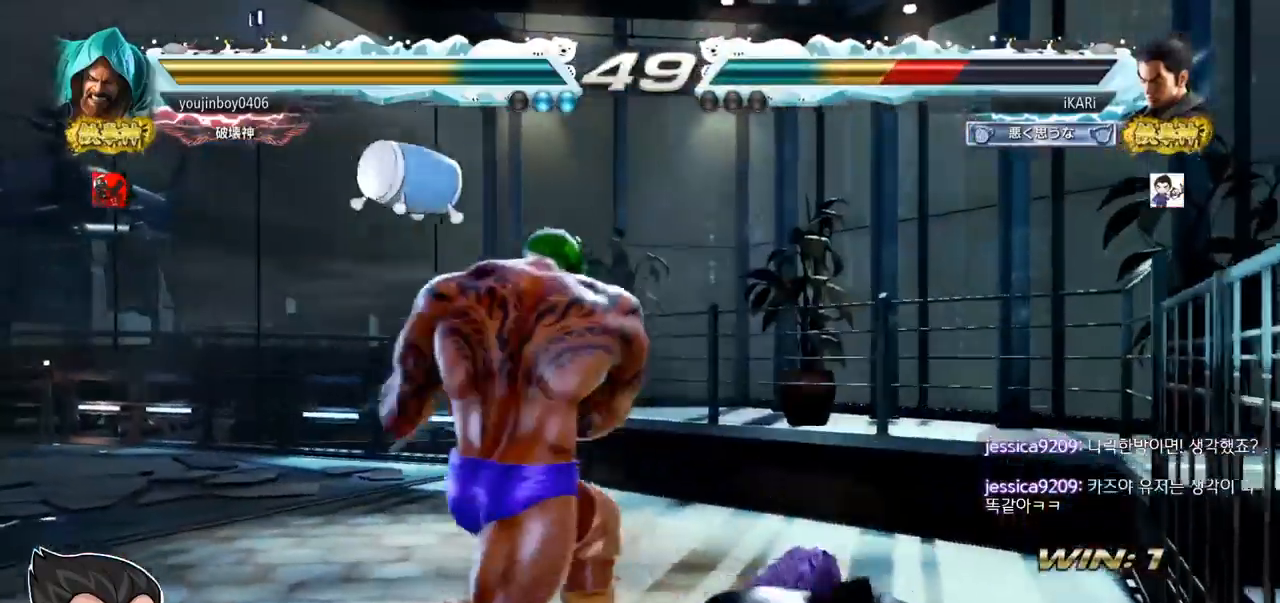
{"buttons": [], "left_stick": "center", "events": [[250, "CROSS", "down"], [317, "CROSS", "up"], [350, "TRIANGLE", "down"], [417, "TRIANGLE", "up"]]}
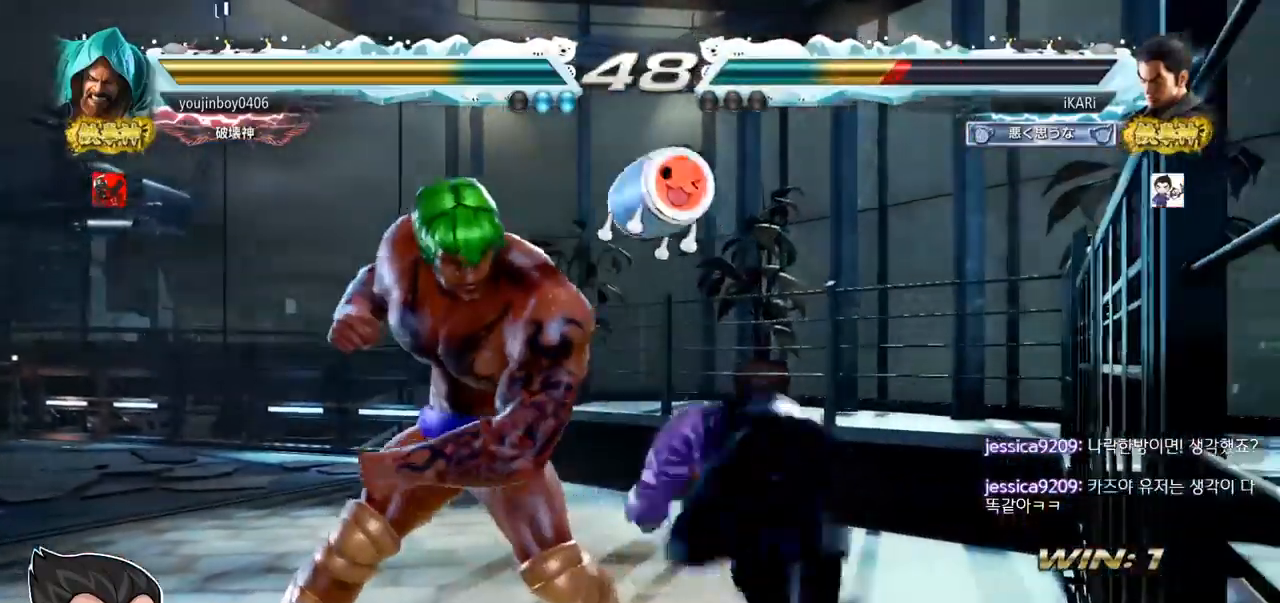
{"buttons": [], "left_stick": "center"}
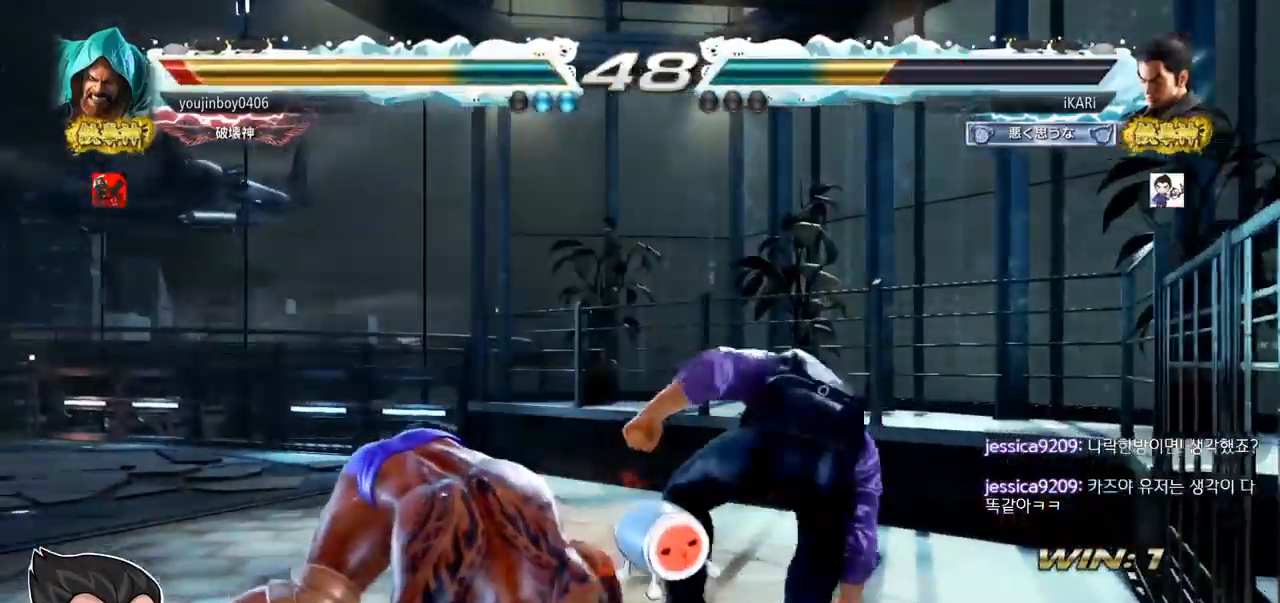
{"buttons": [], "left_stick": "center", "events": [[233, "CIRCLE", "down"], [300, "CIRCLE", "up"]]}
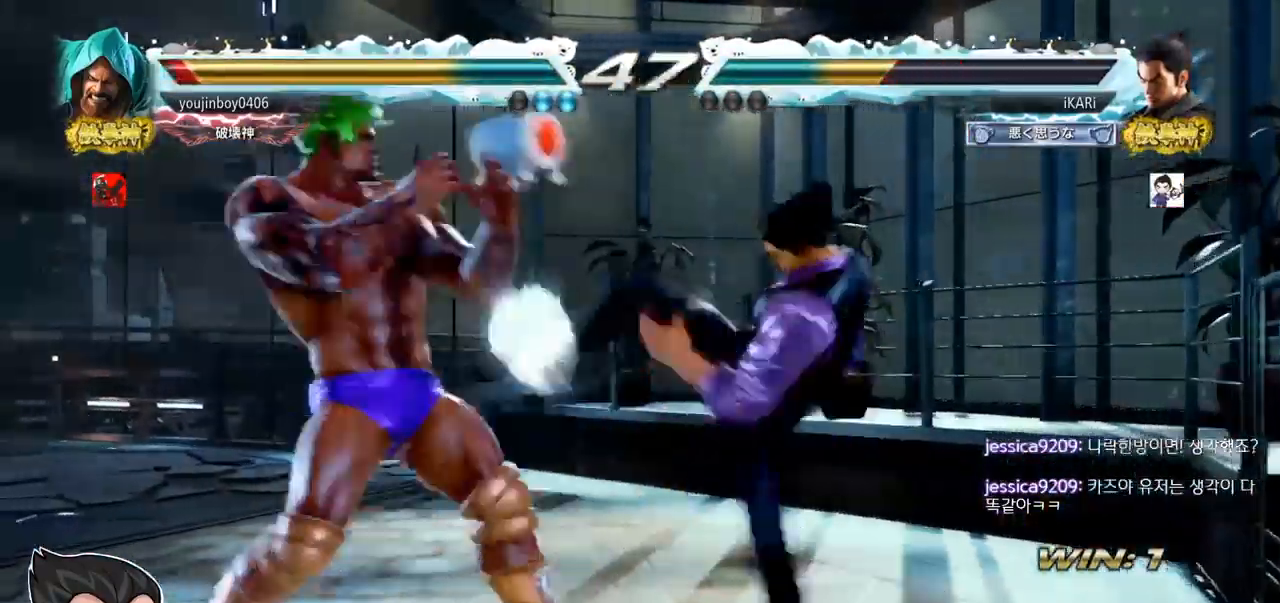
{"buttons": [], "left_stick": "down", "events": [[234, "left_stick", "down"], [301, "left_stick", "center"], [401, "left_stick", "down"]]}
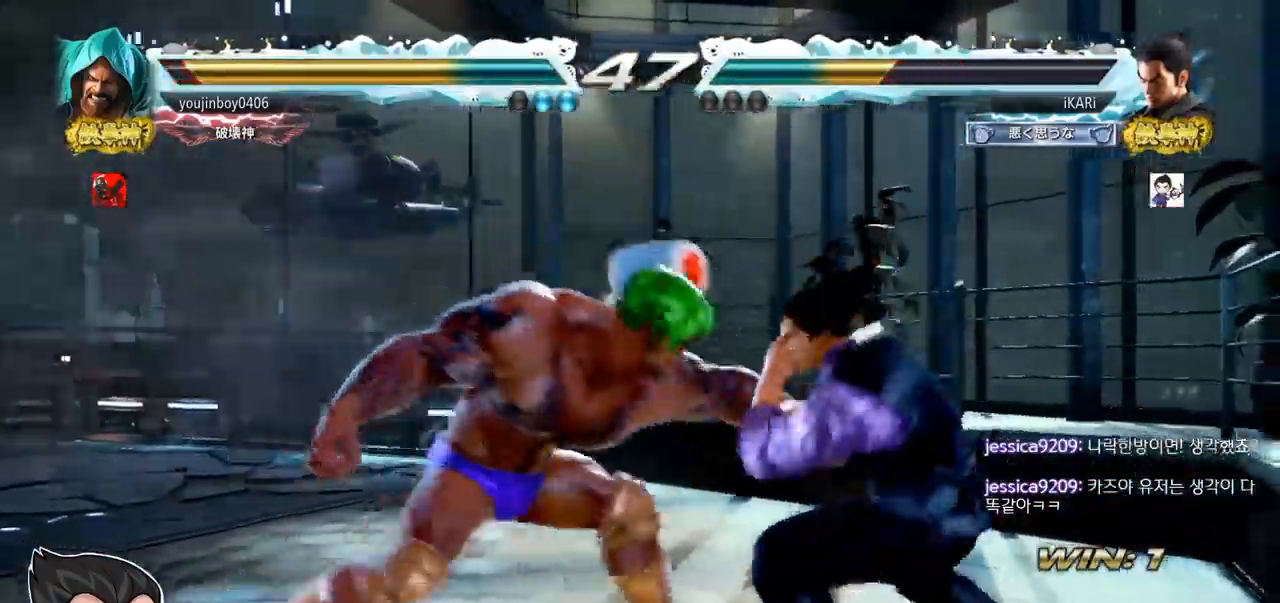
{"buttons": [], "left_stick": "center"}
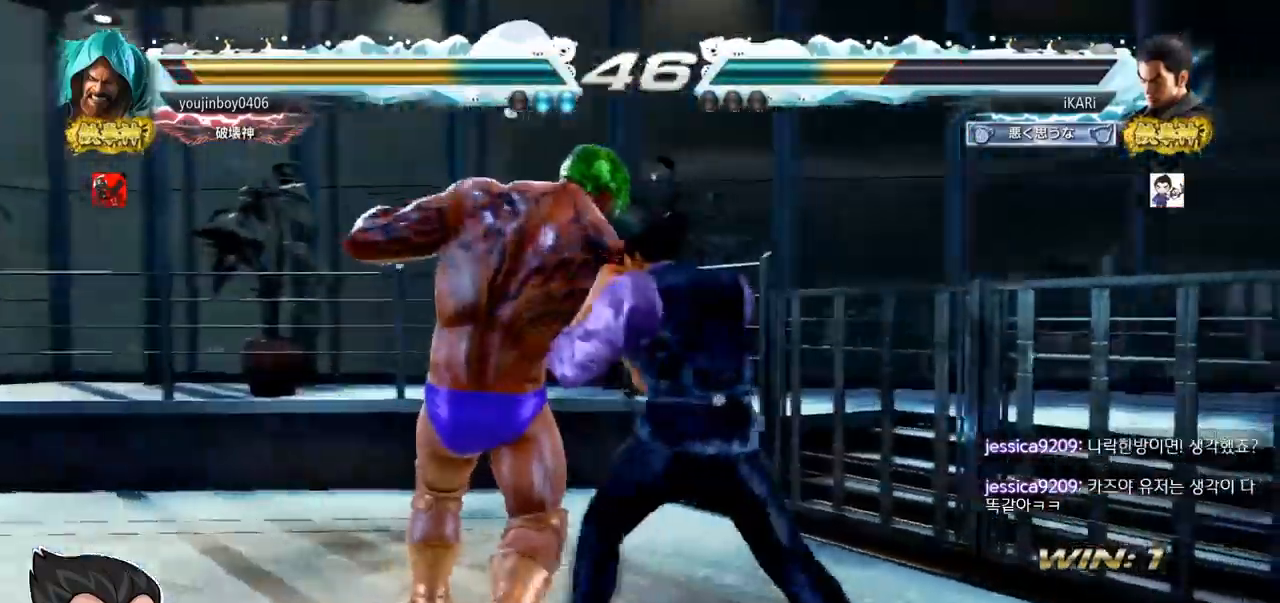
{"buttons": ["TRIANGLE"], "left_stick": "center", "events": [[16, "TRIANGLE", "down"], [66, "TRIANGLE", "up"], [116, "TRIANGLE", "down"], [166, "TRIANGLE", "up"], [216, "TRIANGLE", "down"], [266, "TRIANGLE", "up"], [300, "TRIANGLE", "down"], [350, "TRIANGLE", "up"], [400, "TRIANGLE", "down"]]}
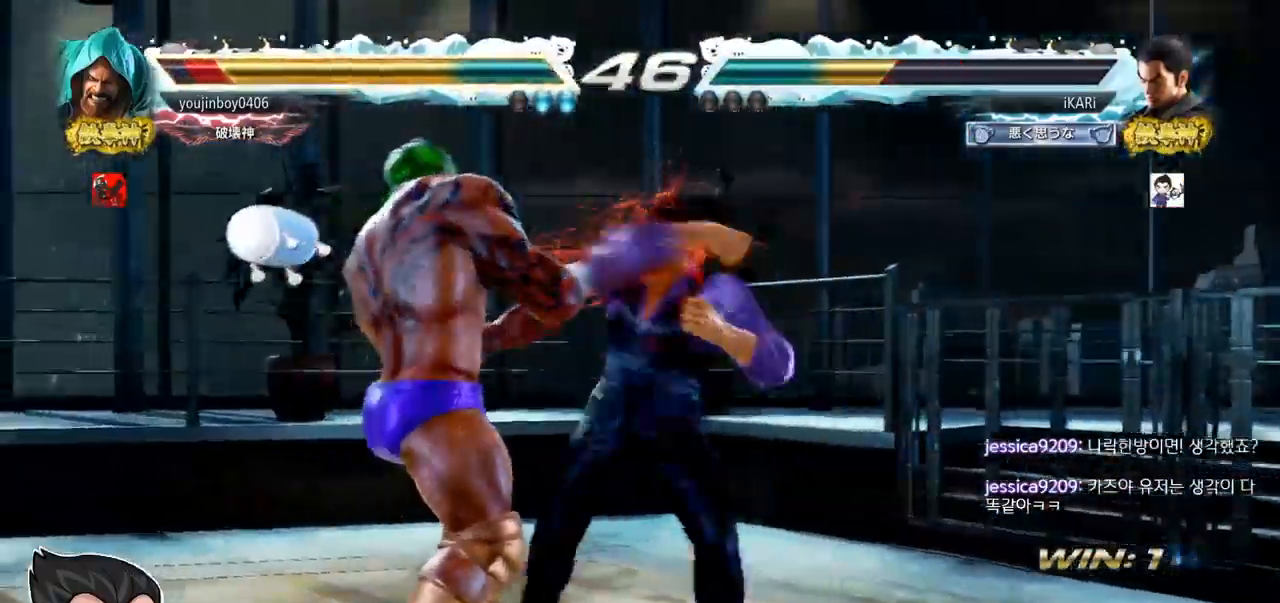
{"buttons": ["TRIANGLE"], "left_stick": "down-right", "events": [[150, "TRIANGLE", "up"], [167, "left_stick", "right"], [334, "left_stick", "down-right"], [417, "TRIANGLE", "down"], [450, "TRIANGLE", "up"], [501, "TRIANGLE", "down"]]}
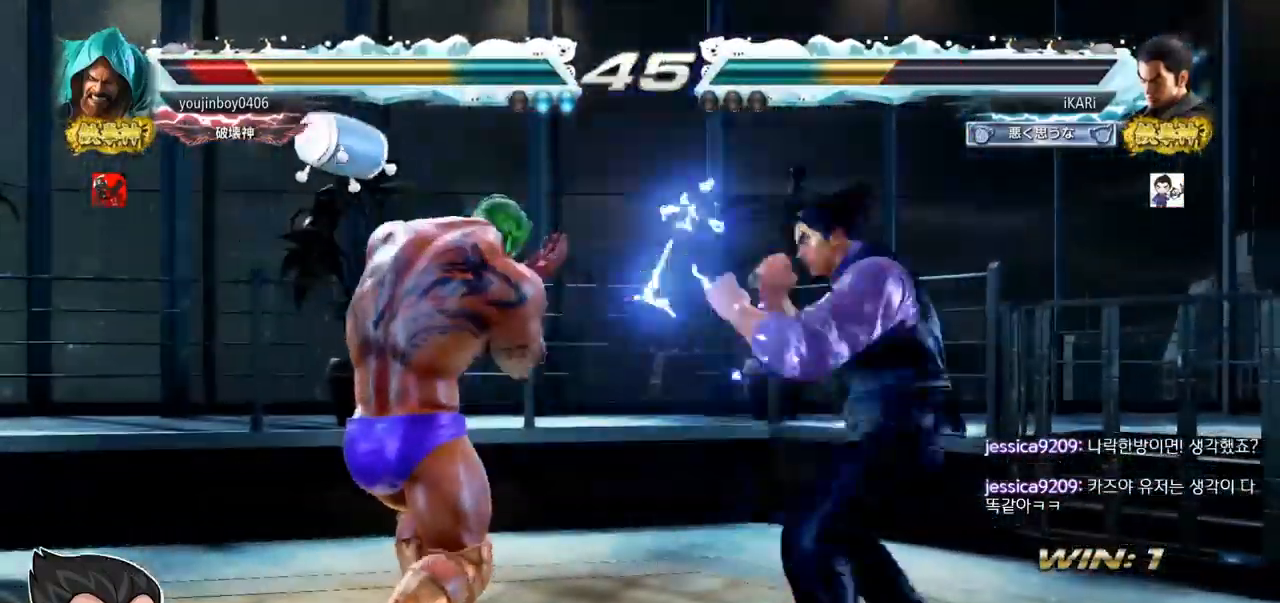
{"buttons": [], "left_stick": "center", "events": [[33, "TRIANGLE", "up"], [83, "TRIANGLE", "down"], [133, "TRIANGLE", "up"], [183, "TRIANGLE", "down"], [250, "TRIANGLE", "up"], [250, "left_stick", "center"]]}
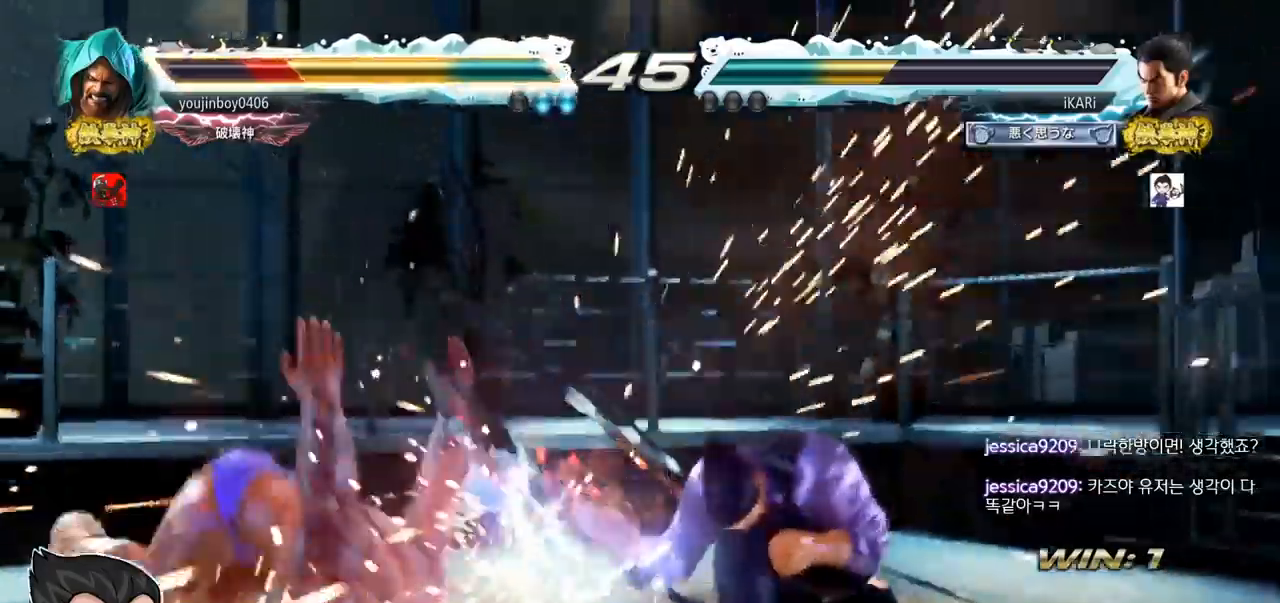
{"buttons": ["CIRCLE"], "left_stick": "left", "events": [[434, "left_stick", "left"], [501, "CIRCLE", "down"]]}
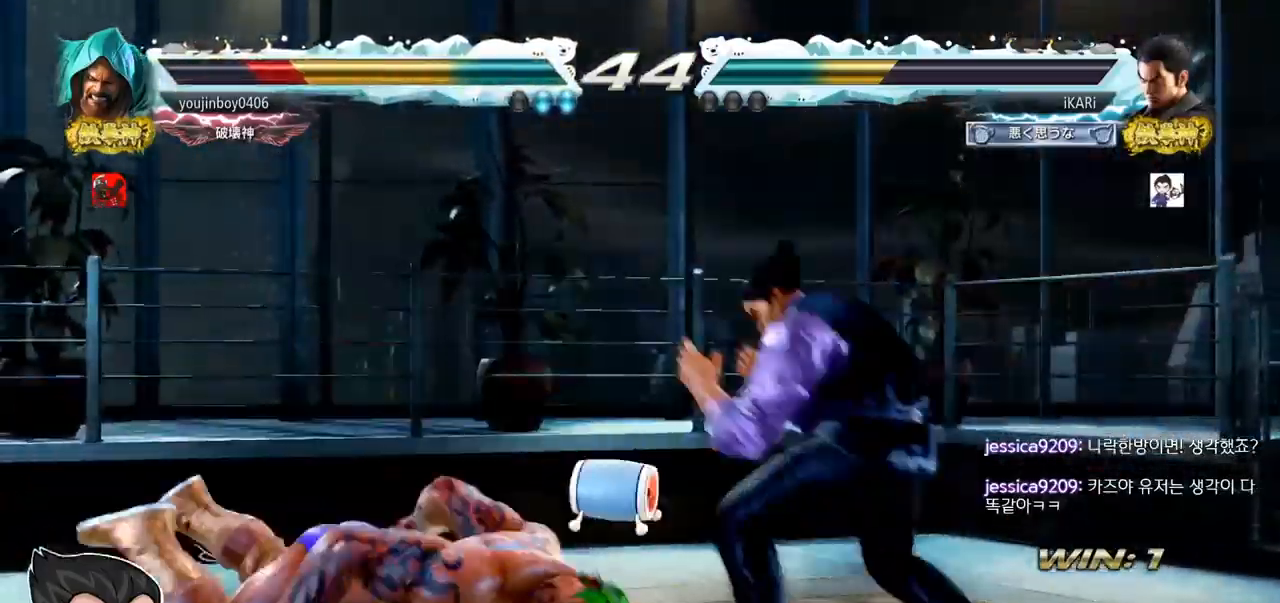
{"buttons": [], "left_stick": "center", "events": [[66, "CIRCLE", "up"], [133, "TRIANGLE", "down"], [166, "TRIANGLE", "up"], [166, "left_stick", "center"], [200, "TRIANGLE", "down"], [250, "TRIANGLE", "up"], [283, "TRIANGLE", "down"], [367, "TRIANGLE", "up"]]}
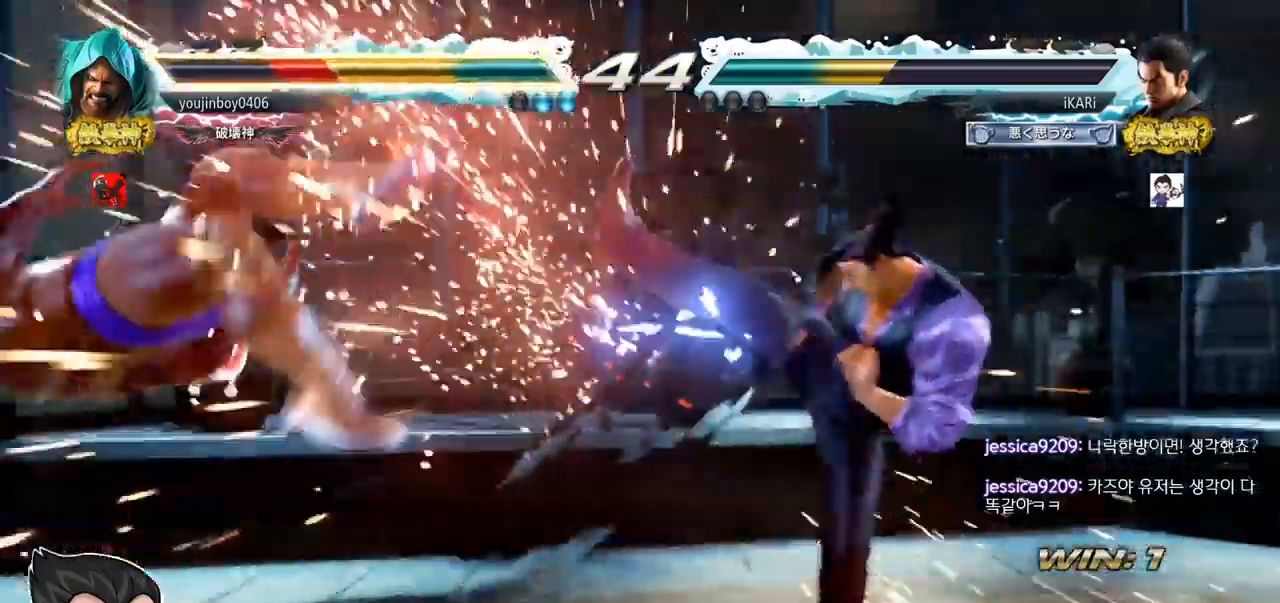
{"buttons": [], "left_stick": "left", "events": [[367, "left_stick", "down"], [417, "left_stick", "left"]]}